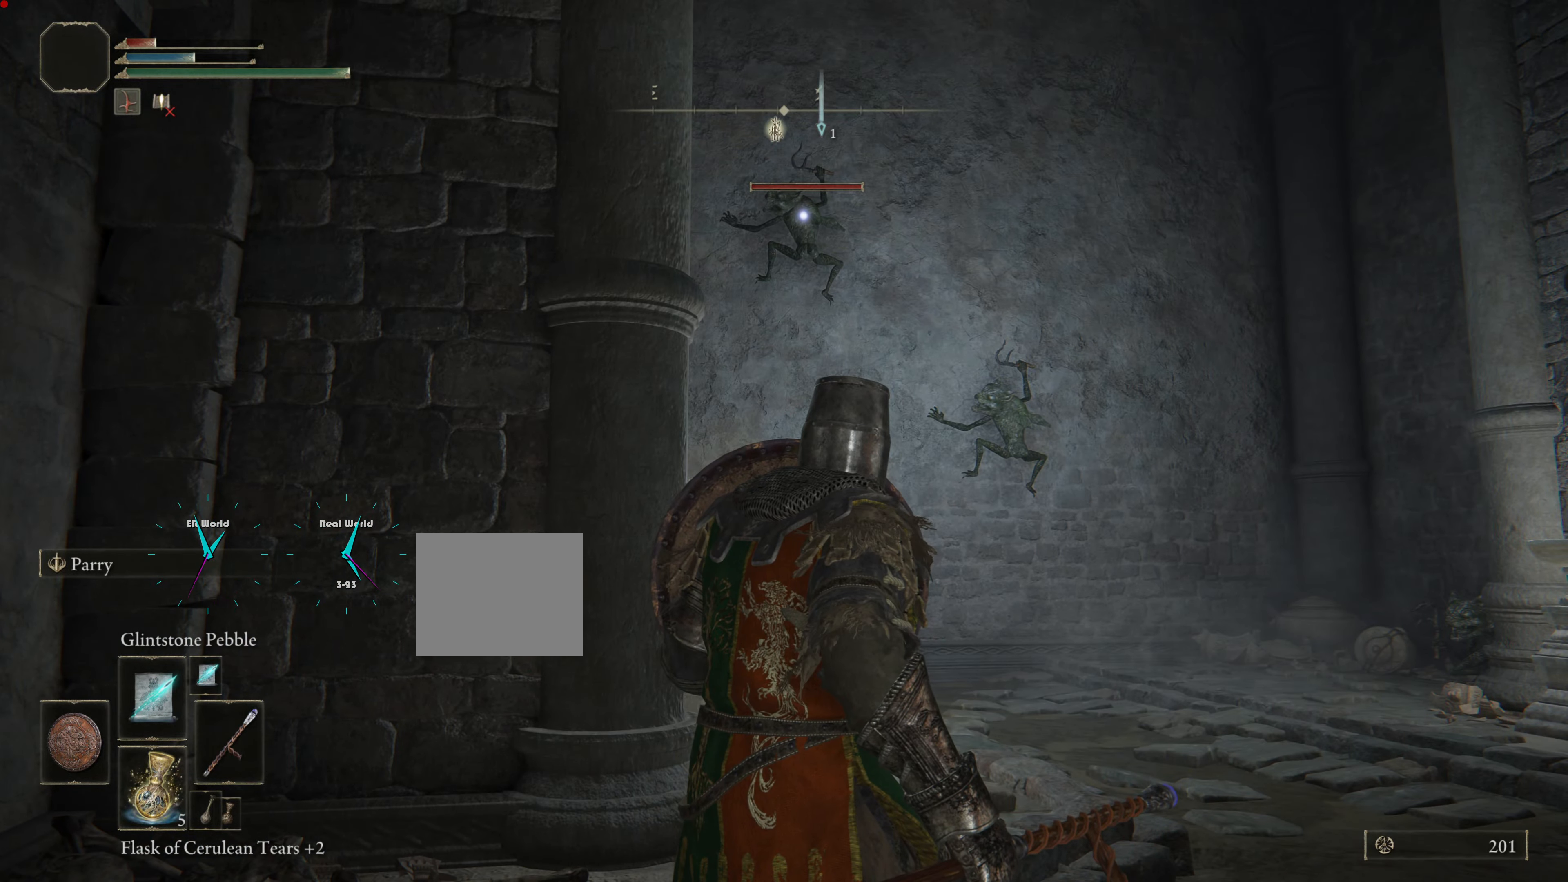
Gameplay with a controller (PlayStation layout); each line is a JSON object with the inputs held at the frame after it. "events" lists button and stick changes between this image and that frame as [ms after this image, input, new state], when the widget could be followed in between.
{"buttons": ["L1"], "left_stick": "center", "right_stick": "center", "events": [[217, "R3", "down"], [401, "R3", "up"]]}
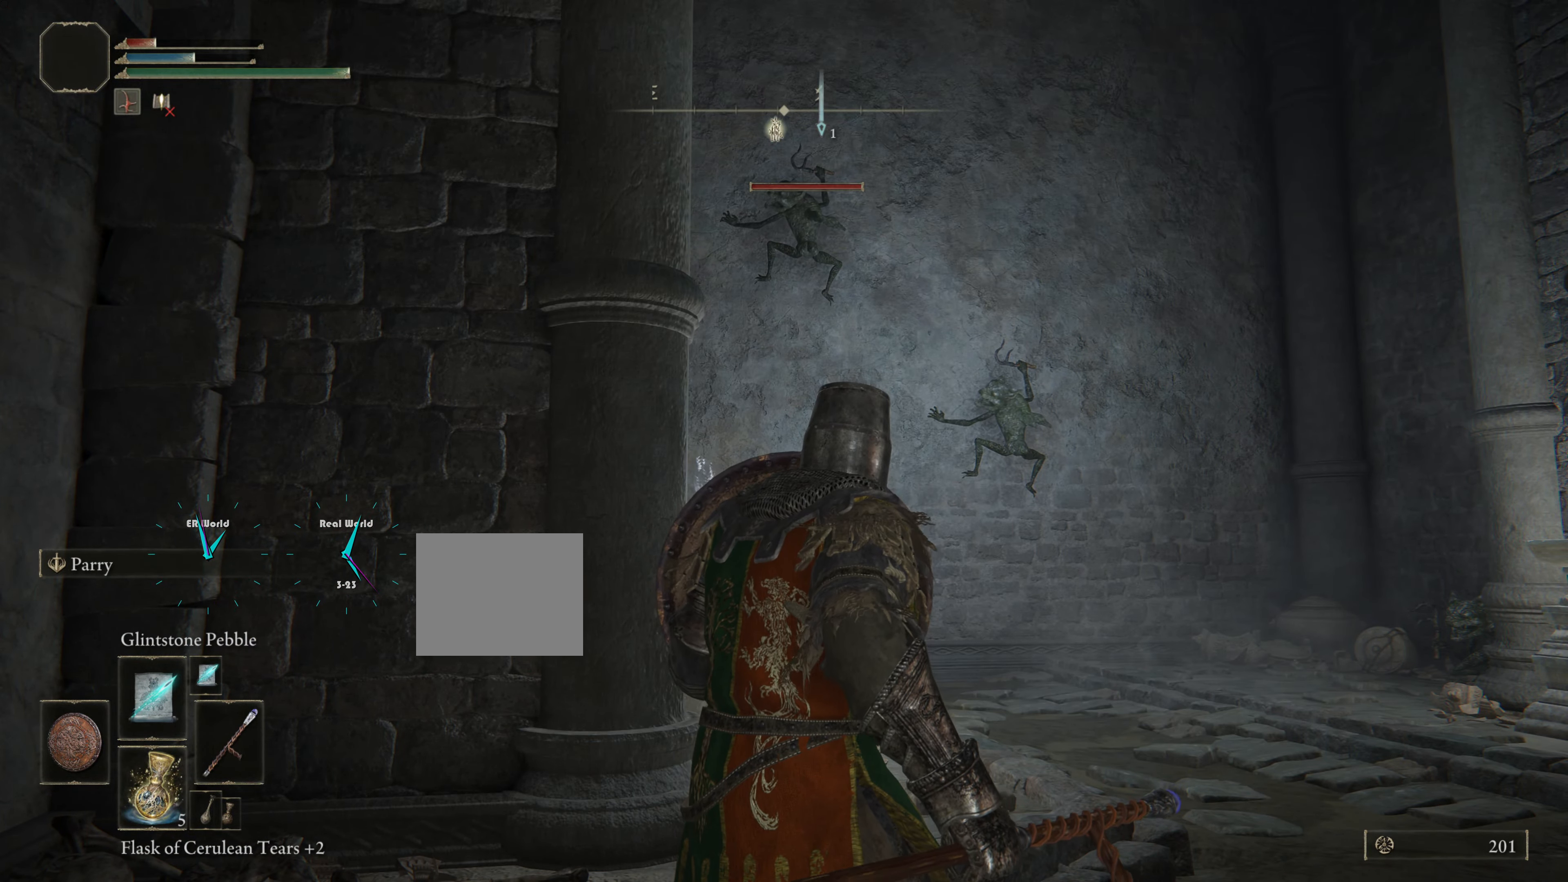
{"buttons": ["L1"], "left_stick": "center", "right_stick": "center", "events": []}
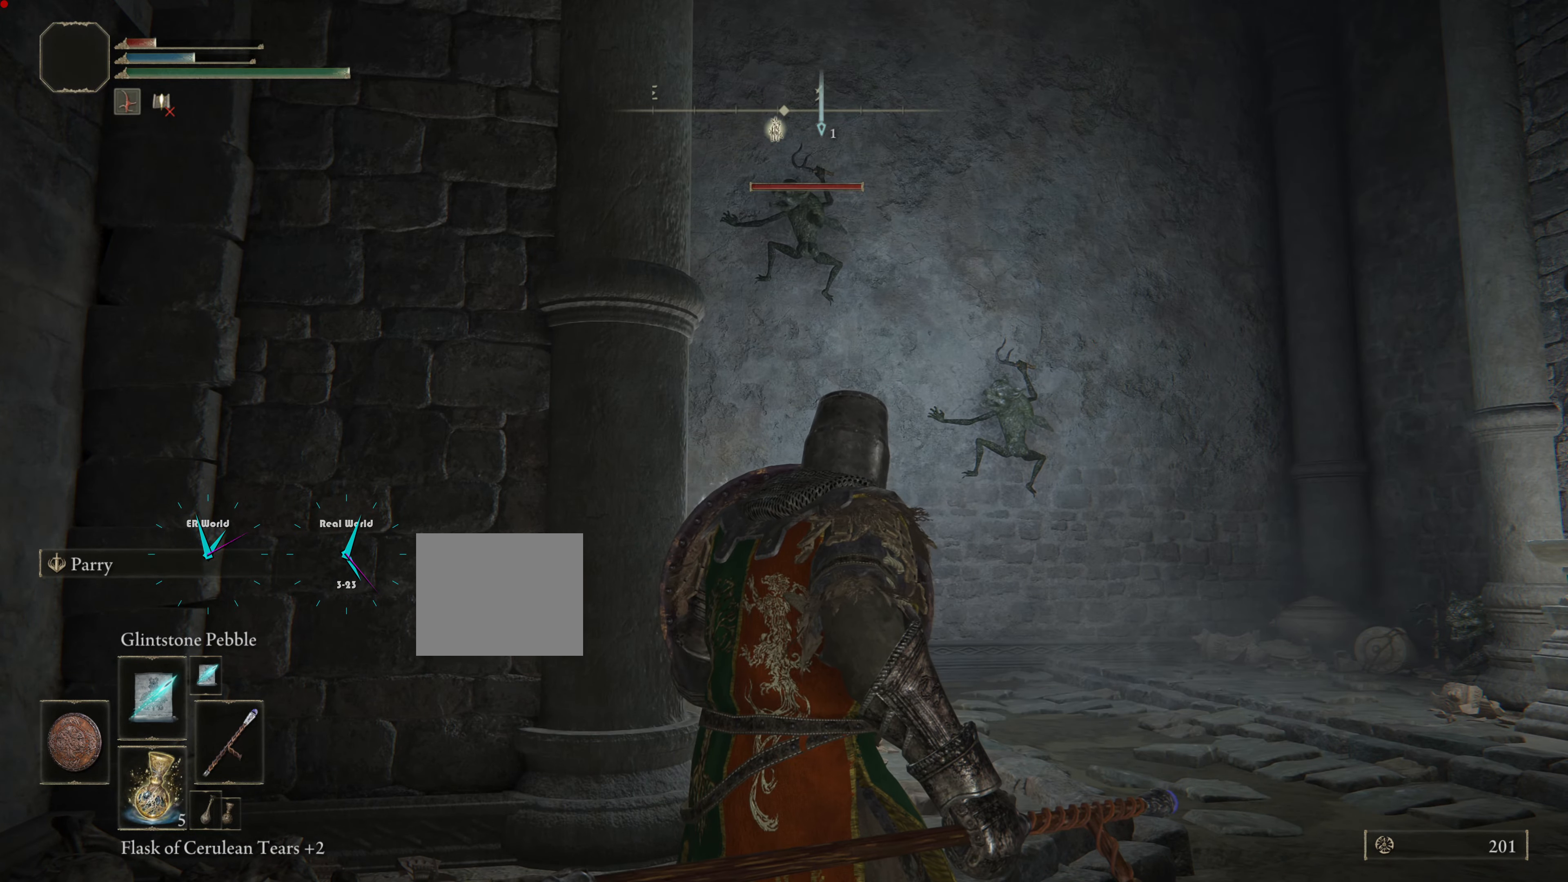
{"buttons": ["L1"], "left_stick": "center", "right_stick": "center", "events": [[17, "R3", "down"], [217, "R3", "up"]]}
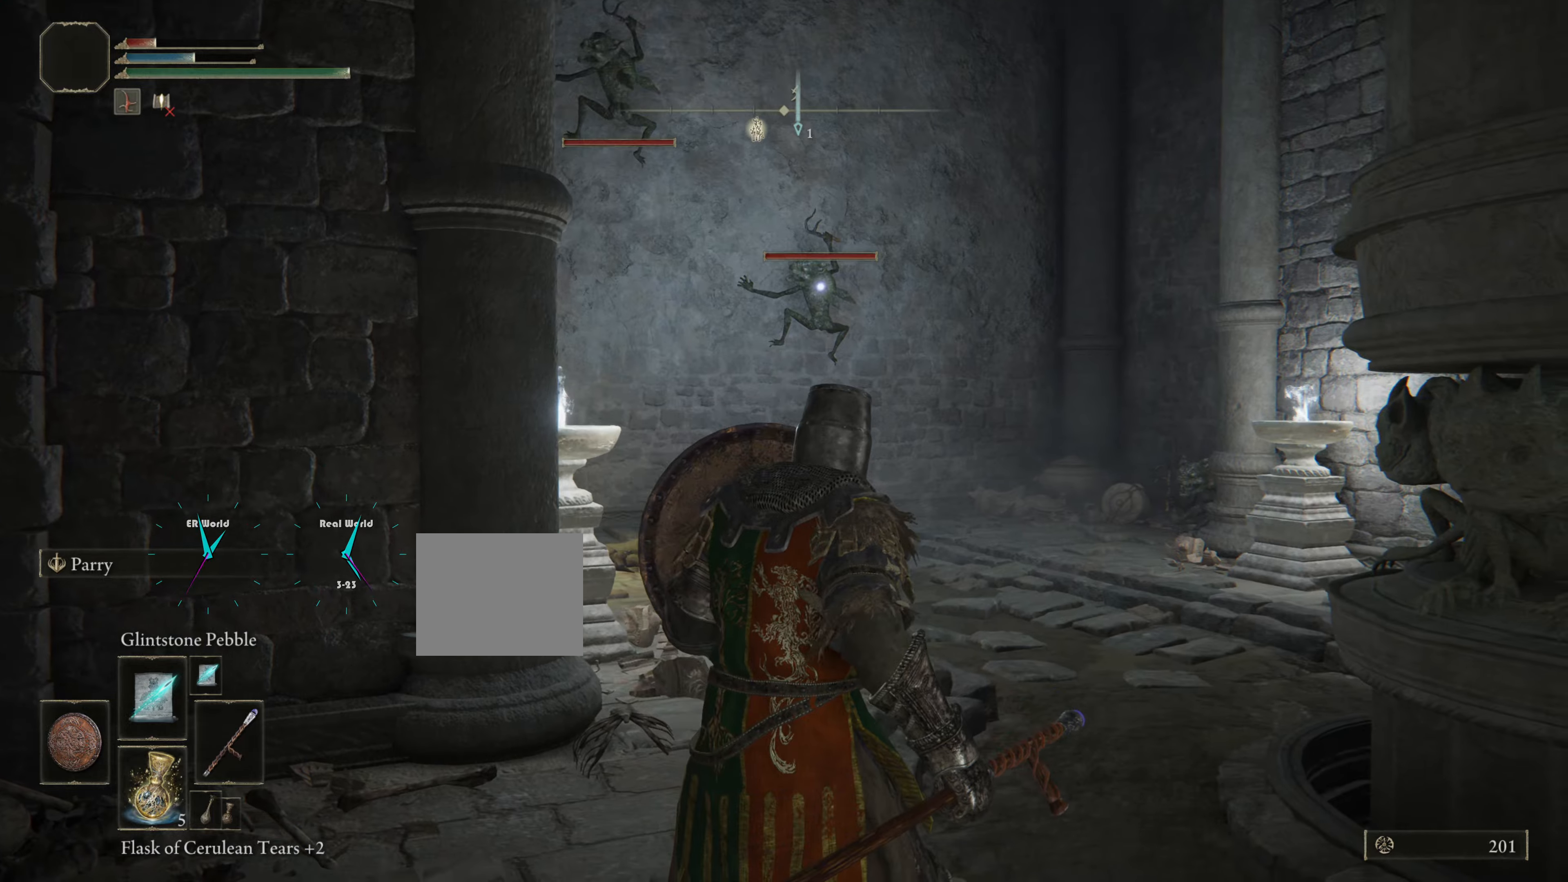
{"buttons": ["L1"], "left_stick": "center", "right_stick": "center", "events": [[334, "R1", "down"], [484, "R1", "up"]]}
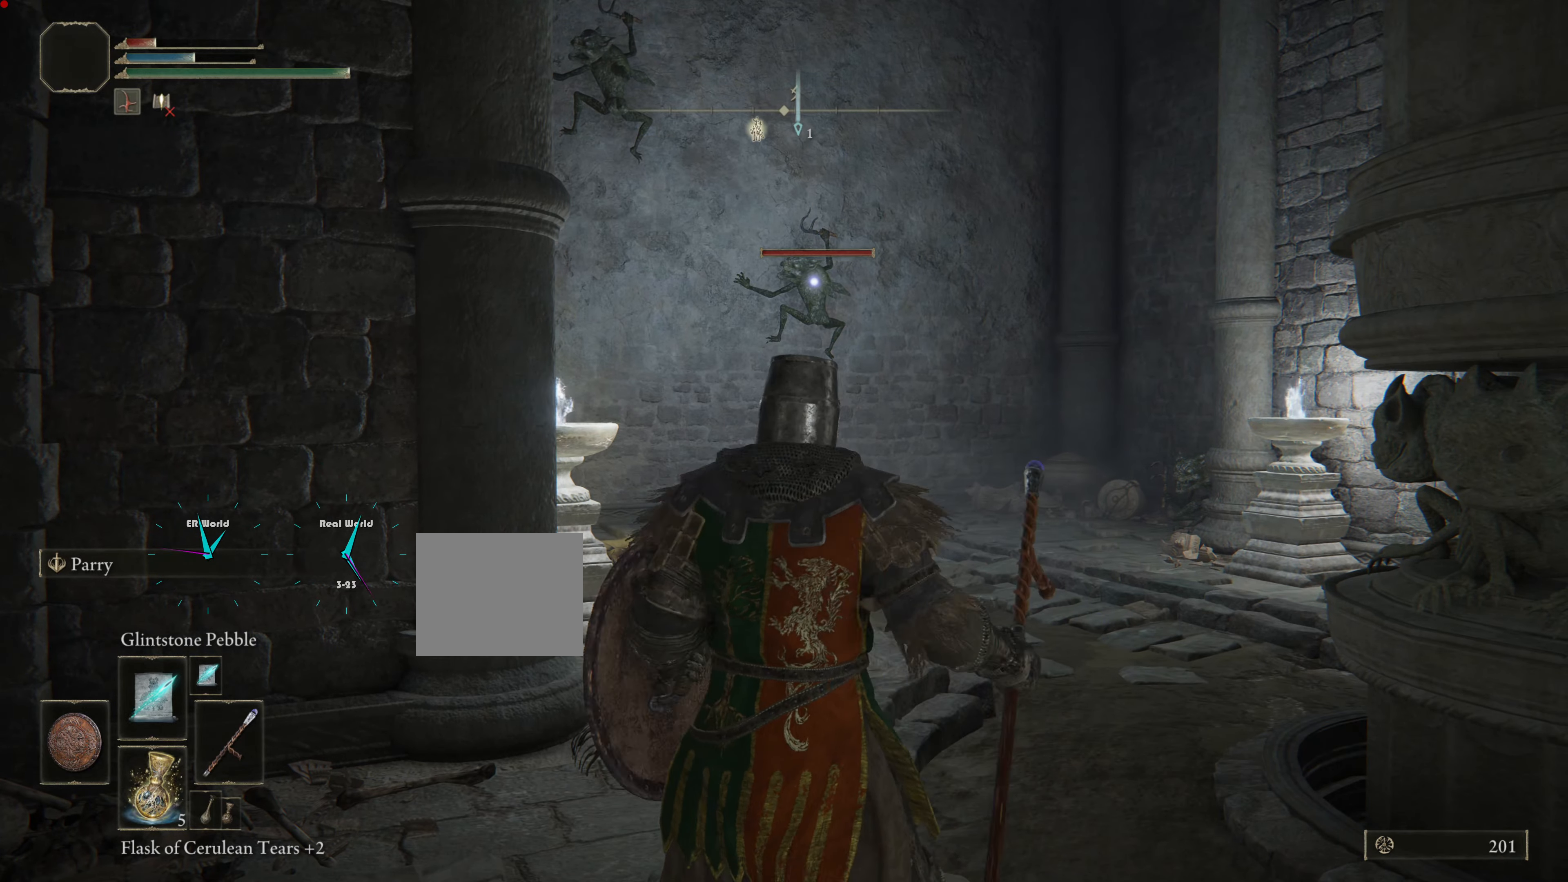
{"buttons": ["L1"], "left_stick": "center", "right_stick": "center", "events": []}
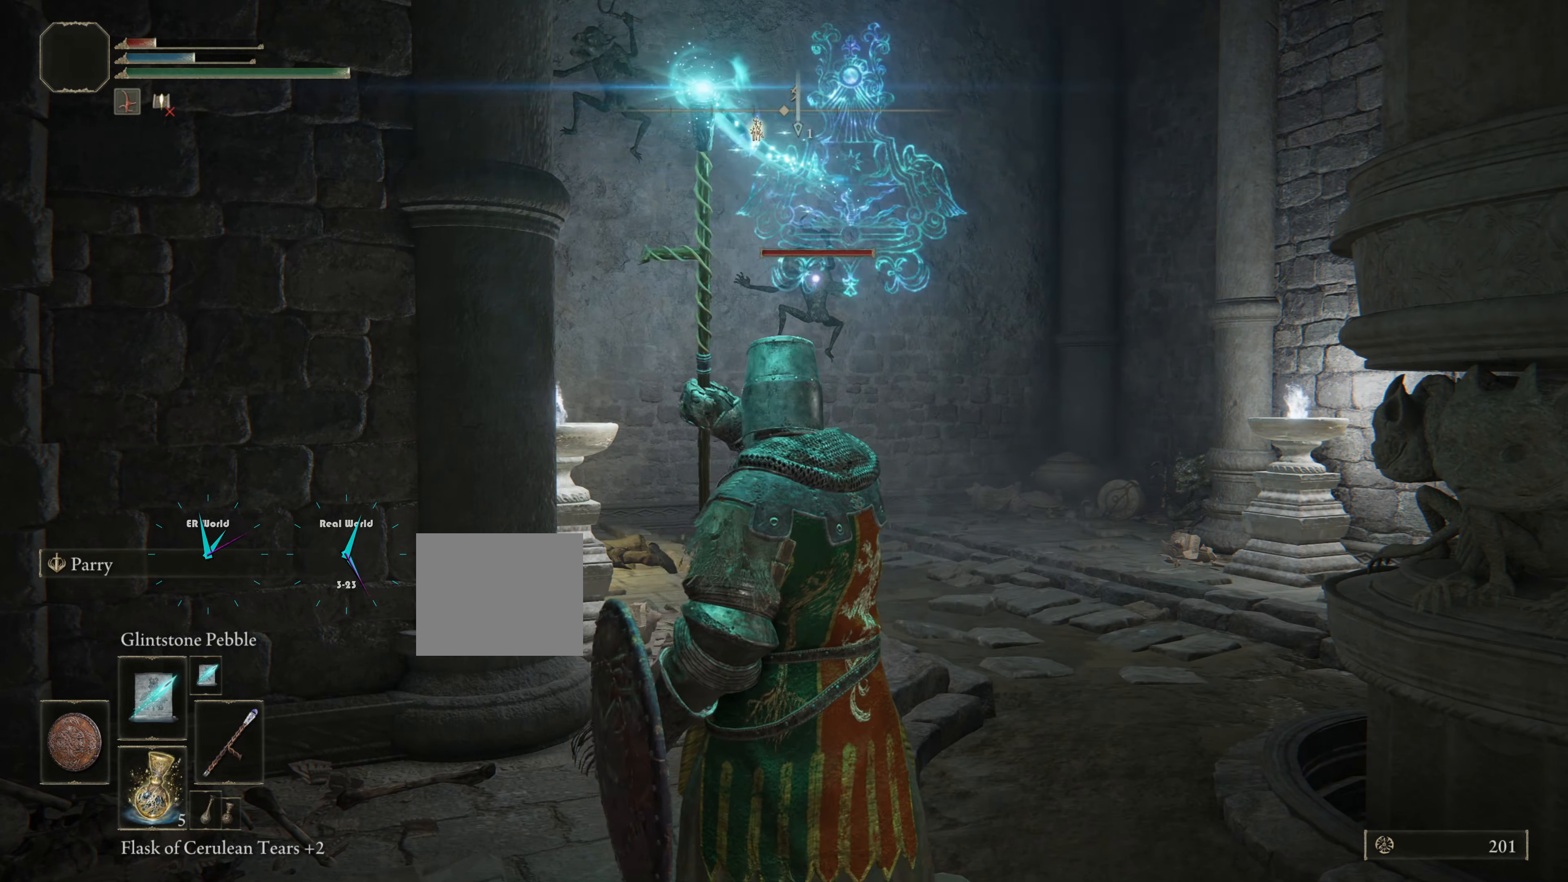
{"buttons": ["L1"], "left_stick": "center", "right_stick": "center", "events": []}
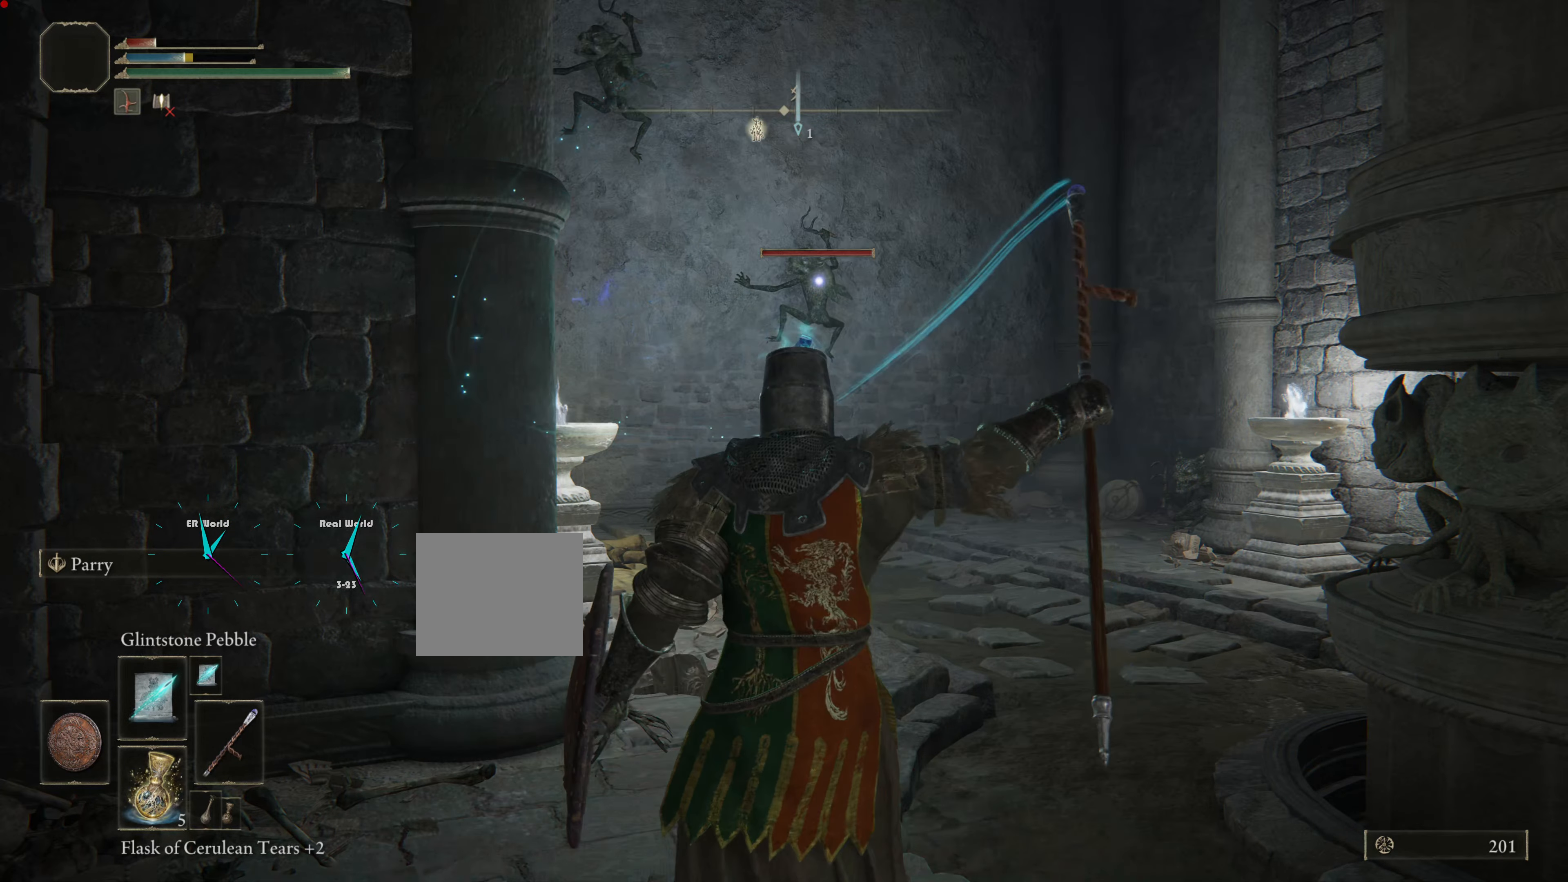
{"buttons": ["L1"], "left_stick": "center", "right_stick": "center", "events": []}
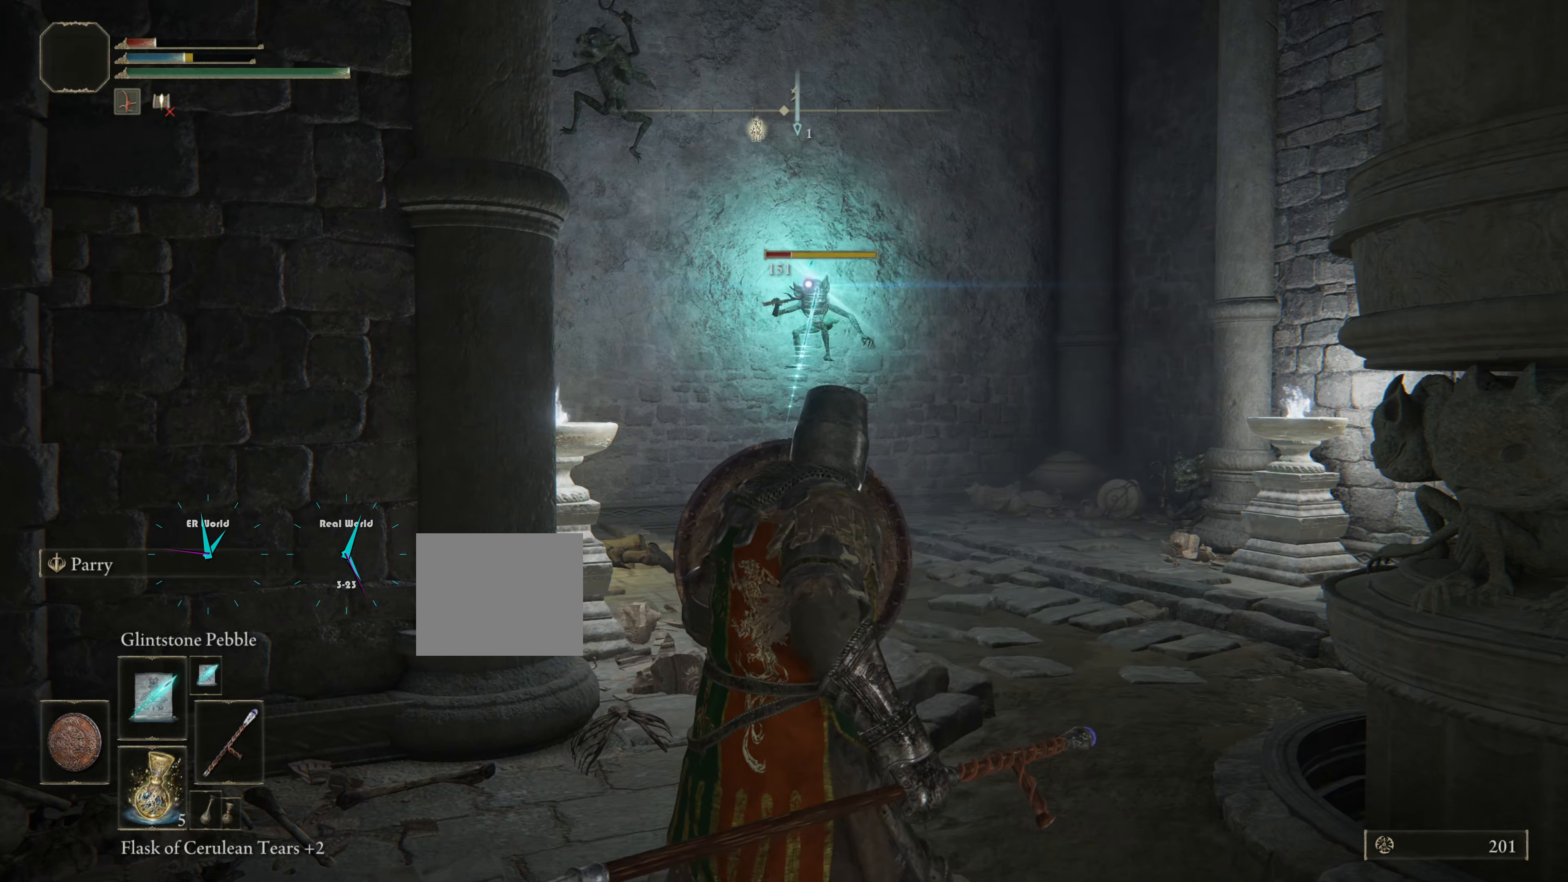
{"buttons": ["L1", "R1"], "left_stick": "center", "right_stick": "center", "events": [[434, "R1", "down"]]}
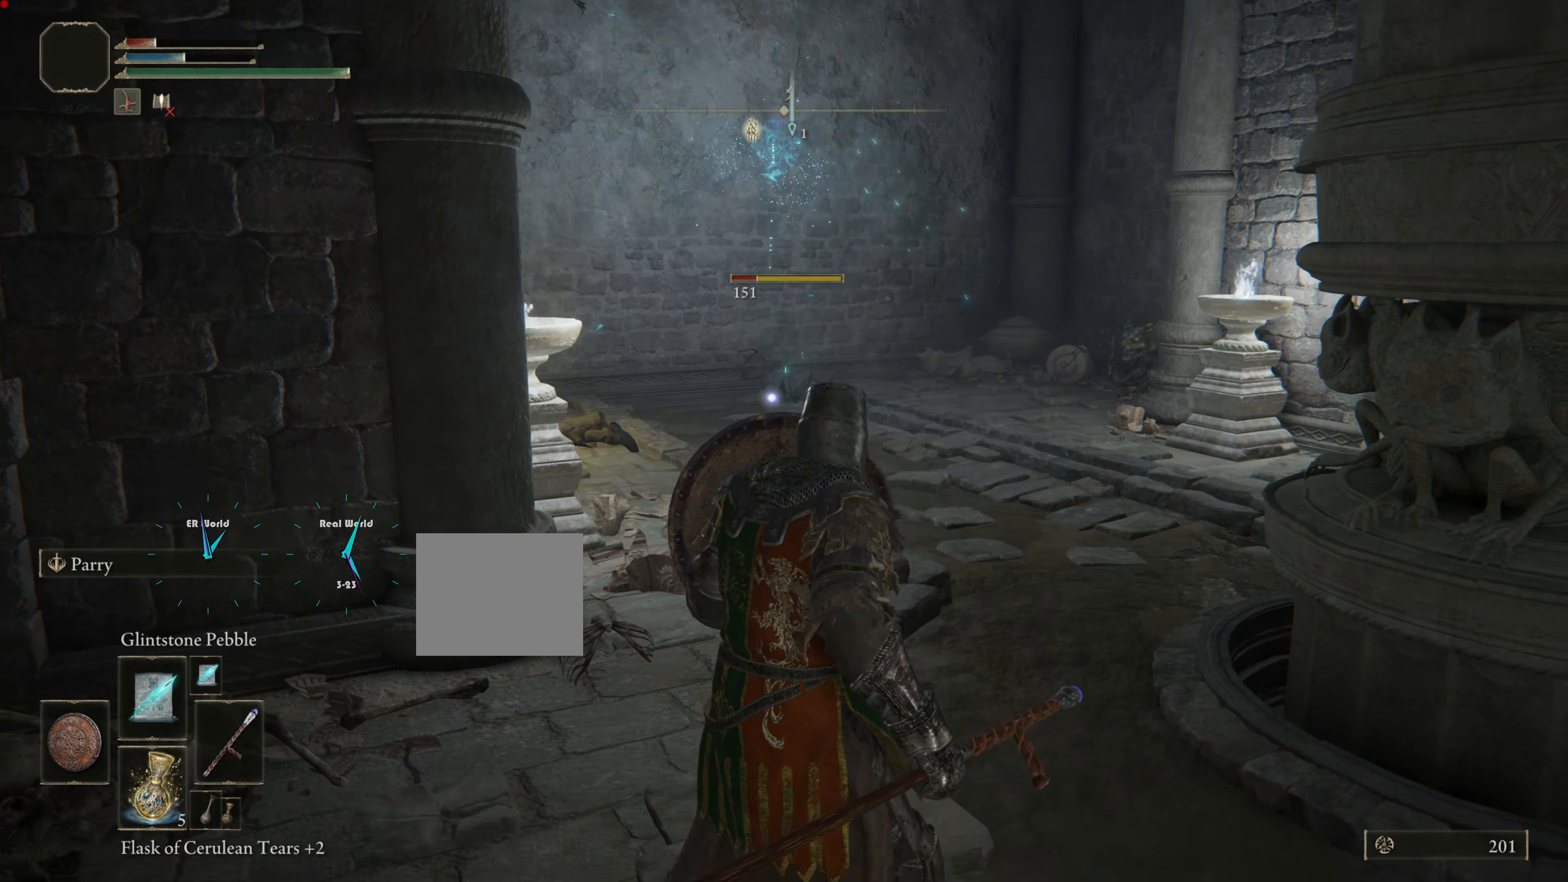
{"buttons": ["L1"], "left_stick": "center", "right_stick": "center", "events": [[100, "R1", "up"]]}
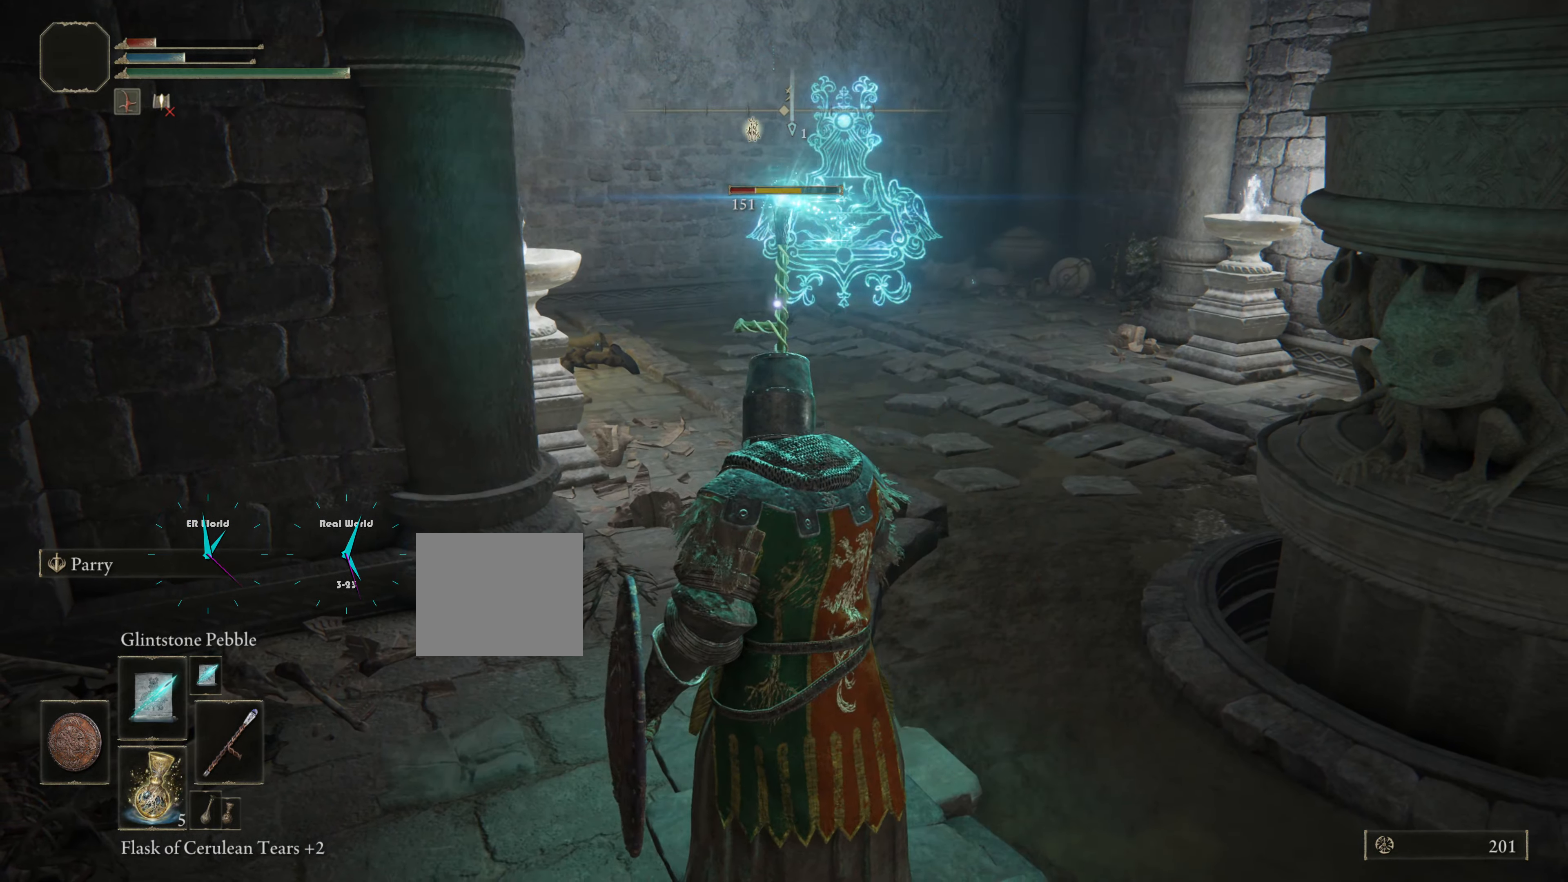
{"buttons": ["L1"], "left_stick": "center", "right_stick": "center", "events": []}
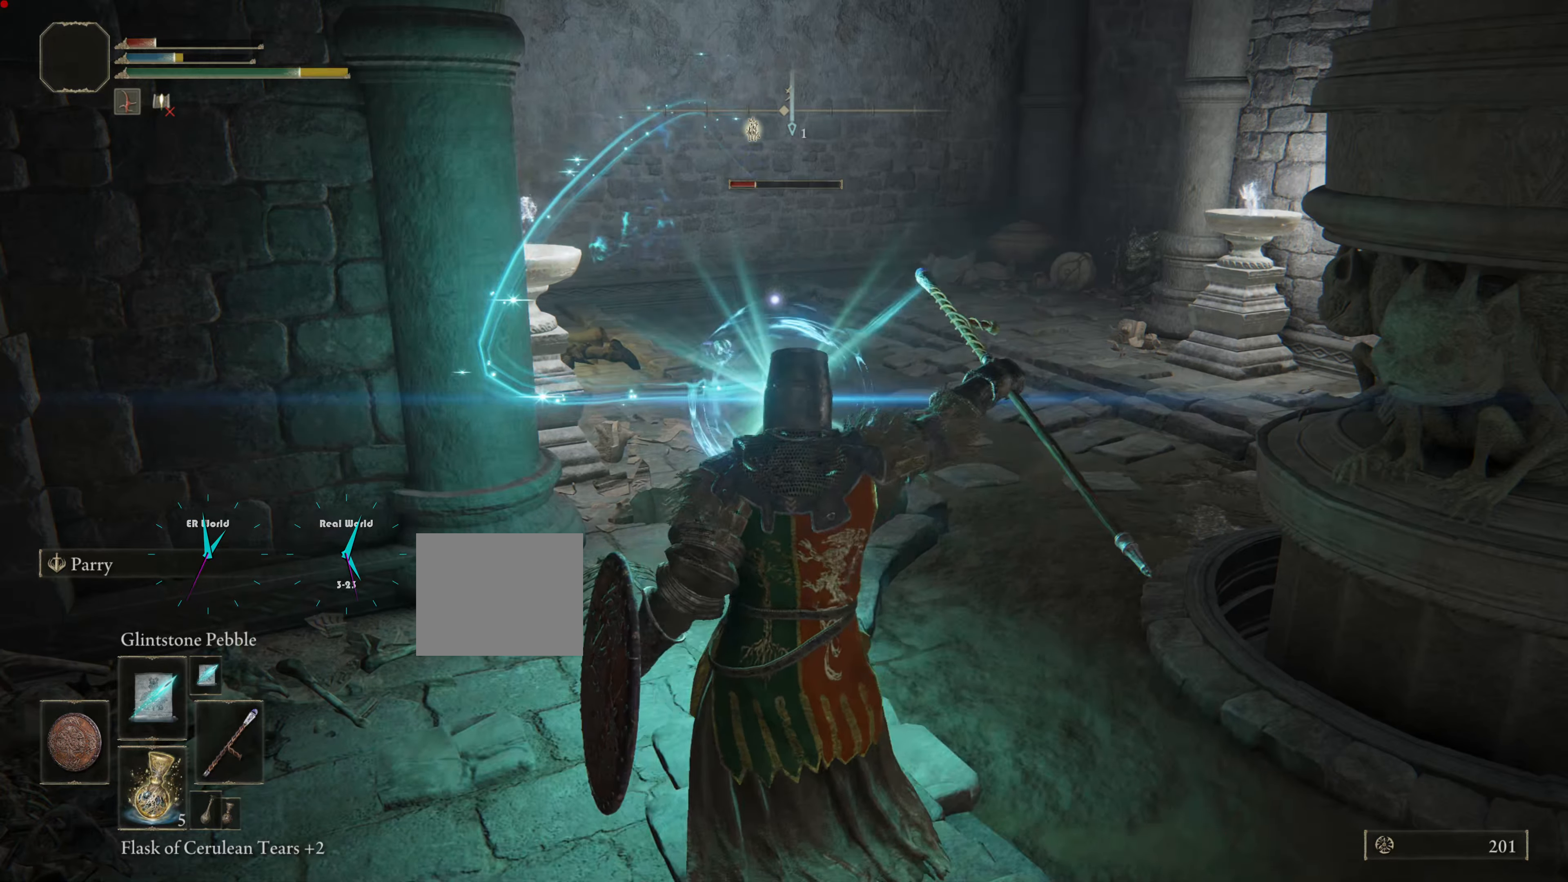
{"buttons": ["L1"], "left_stick": "center", "right_stick": "center", "events": []}
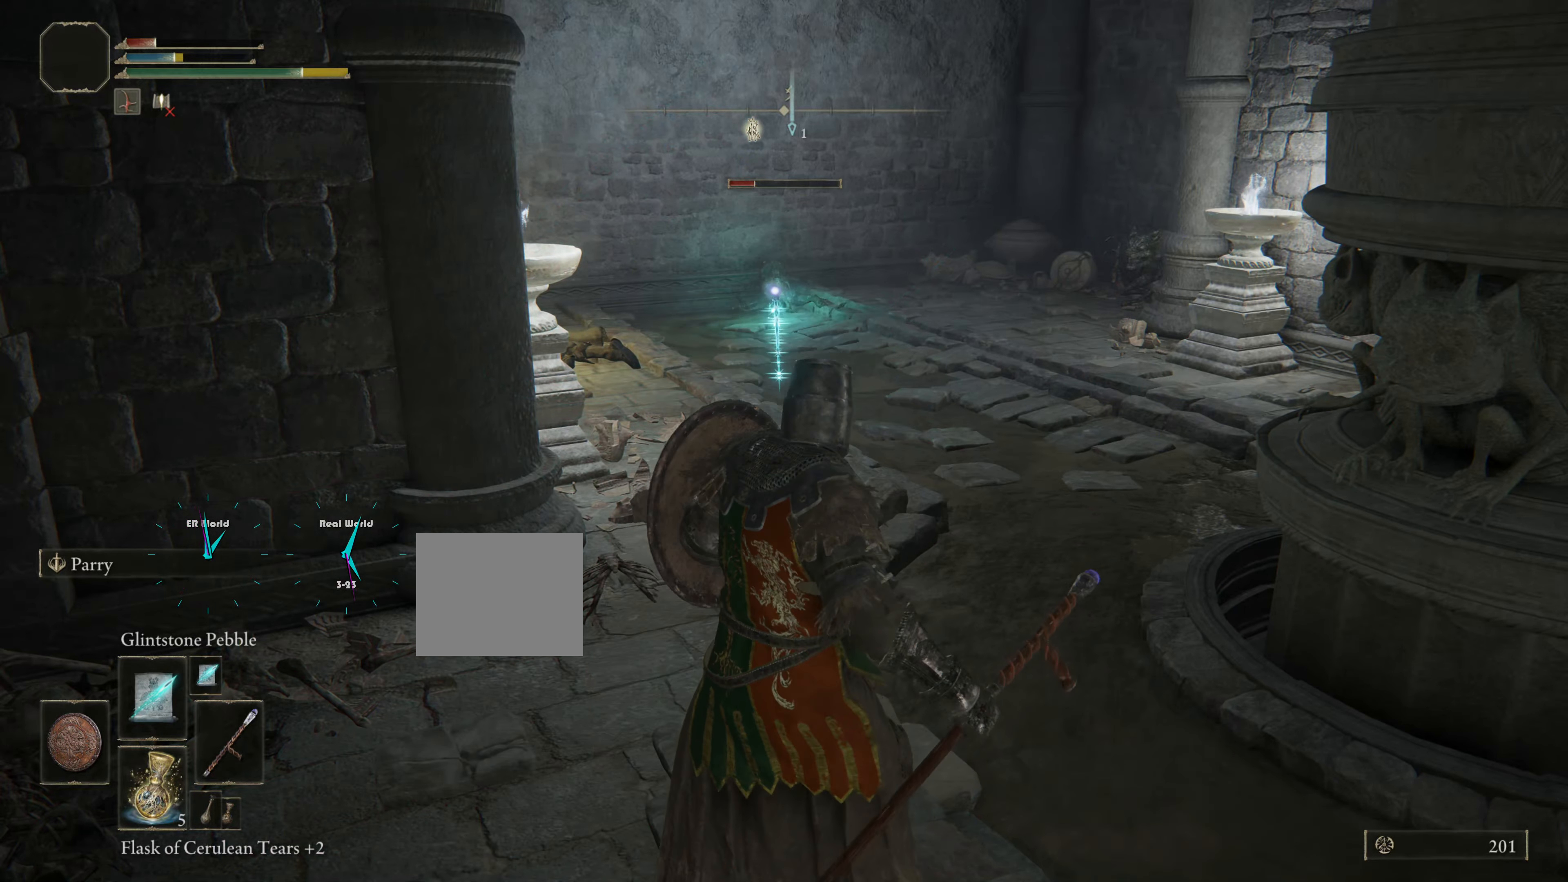
{"buttons": ["L1"], "left_stick": "center", "right_stick": "center", "events": []}
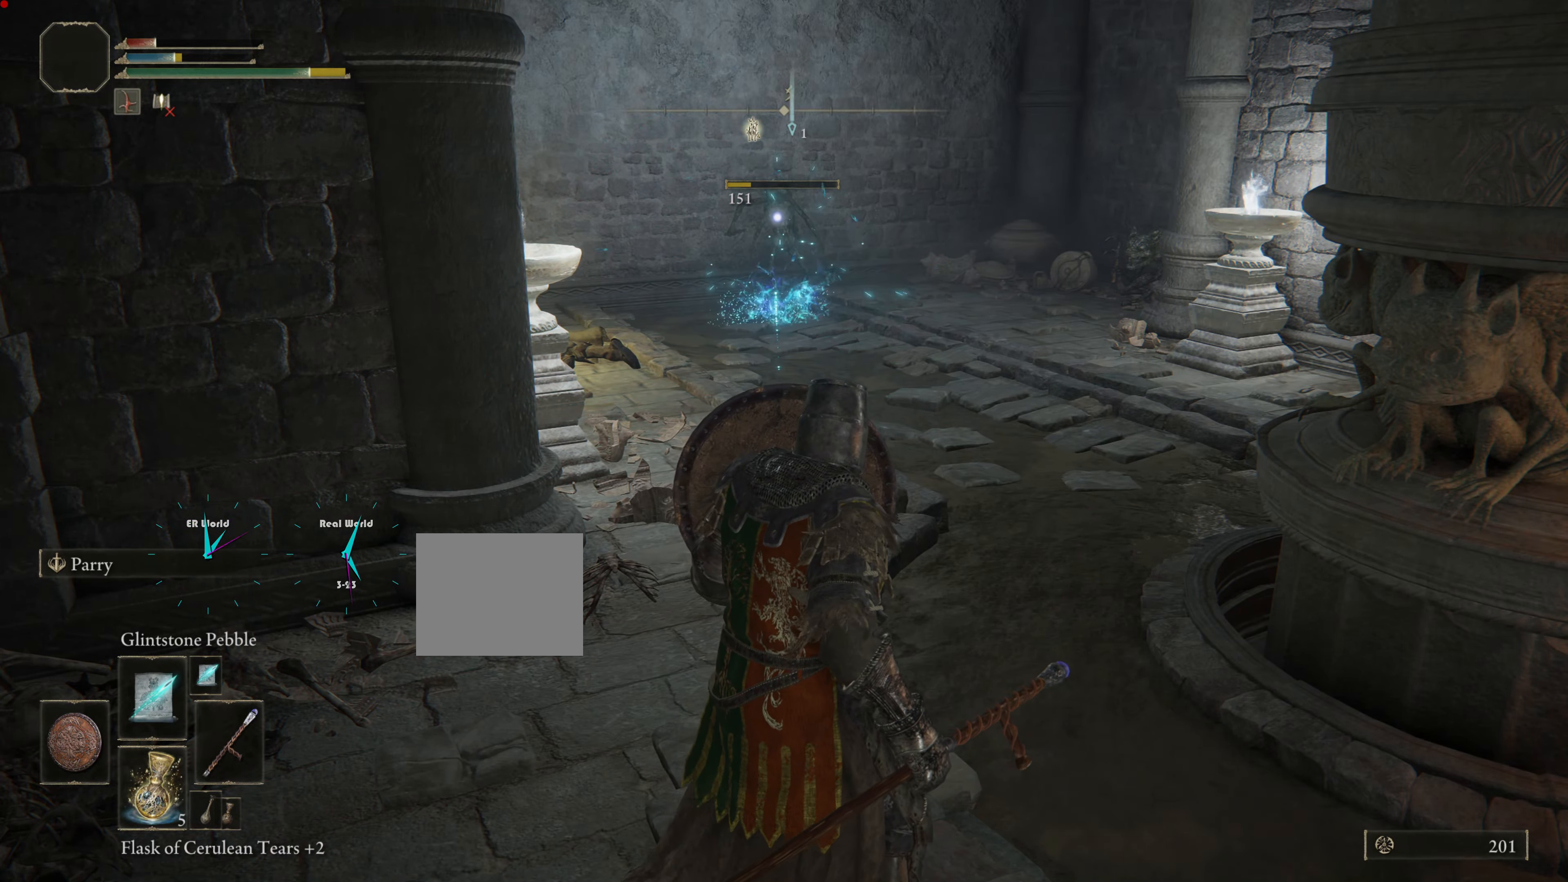
{"buttons": ["L1"], "left_stick": "center", "right_stick": "center", "events": [[234, "R3", "down"], [434, "R3", "up"]]}
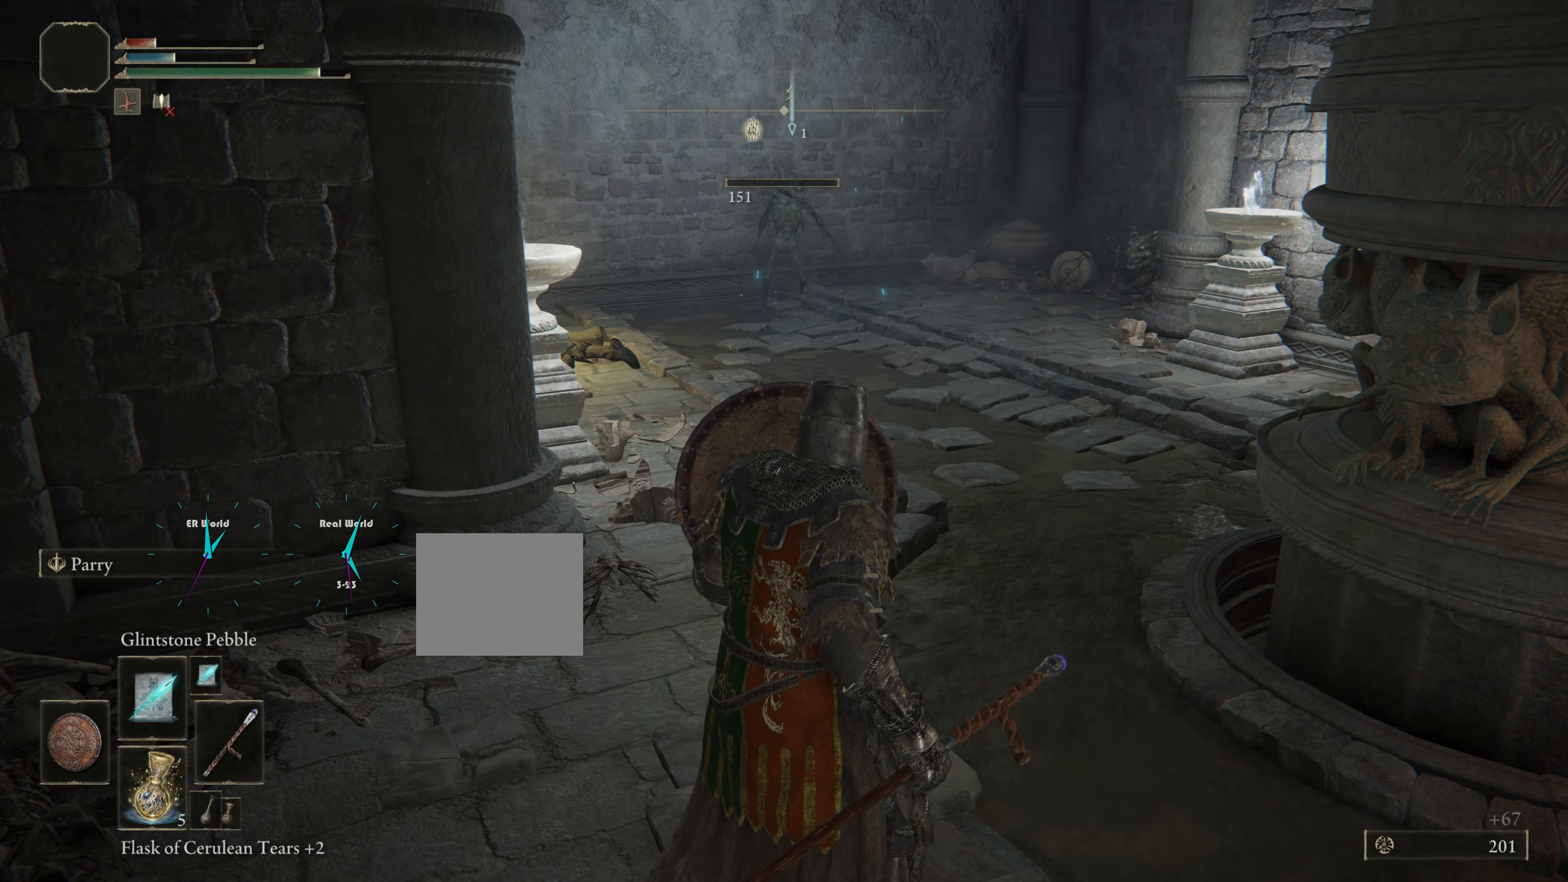
{"buttons": ["L1"], "left_stick": "left", "right_stick": "center", "events": [[167, "left_stick", "left"], [234, "left_stick", "up-left"], [334, "left_stick", "left"]]}
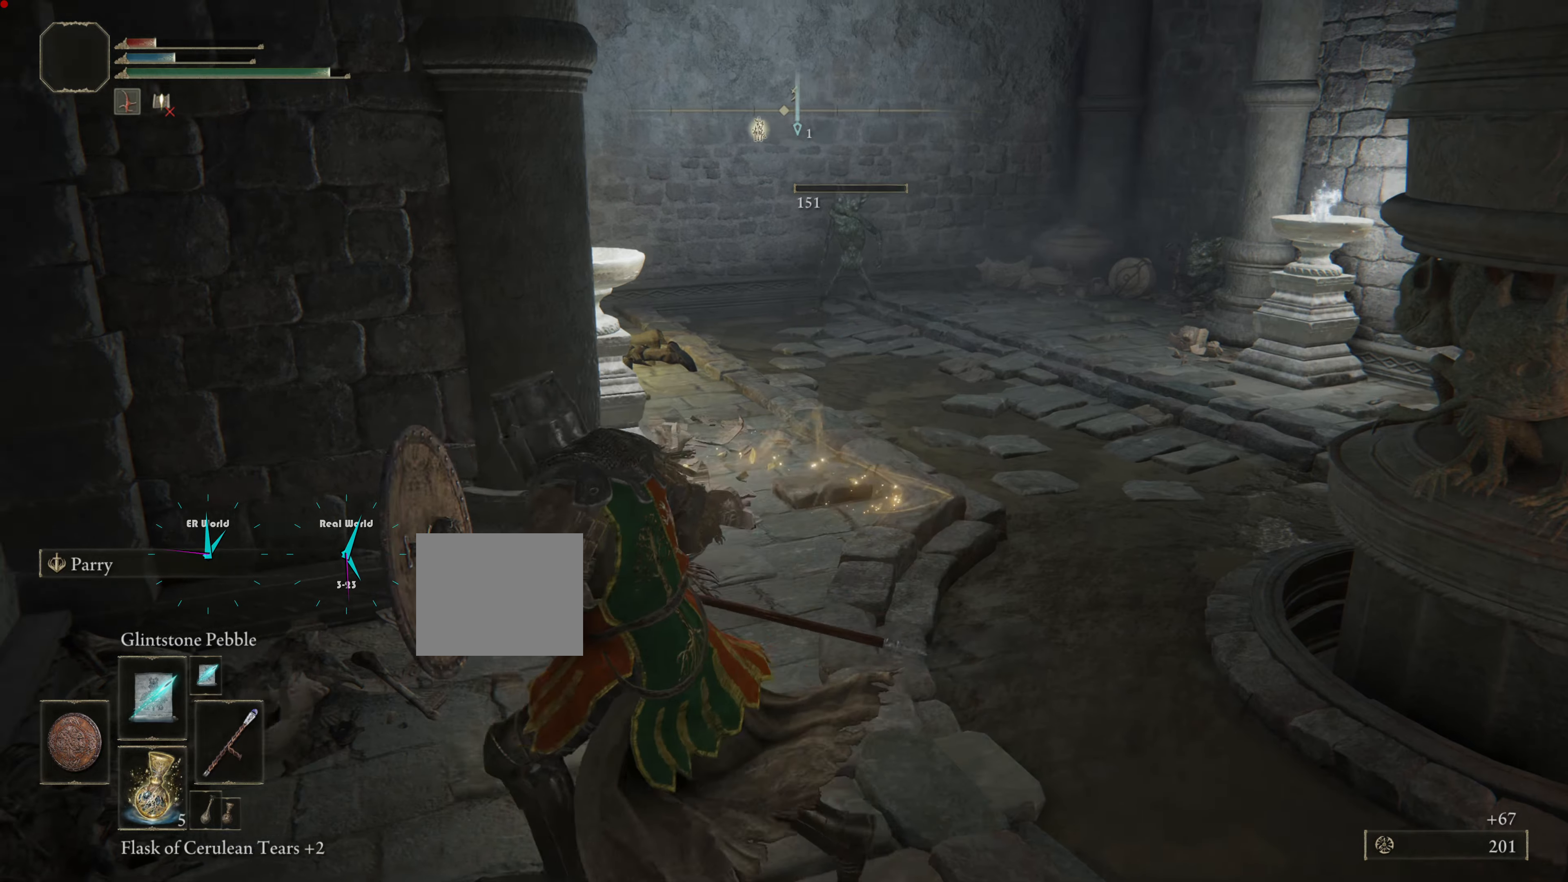
{"buttons": ["L1", "R3"], "left_stick": "up", "right_stick": "center", "events": [[33, "right_stick", "right"], [66, "left_stick", "center"], [200, "right_stick", "center"], [333, "left_stick", "up"], [433, "R3", "down"]]}
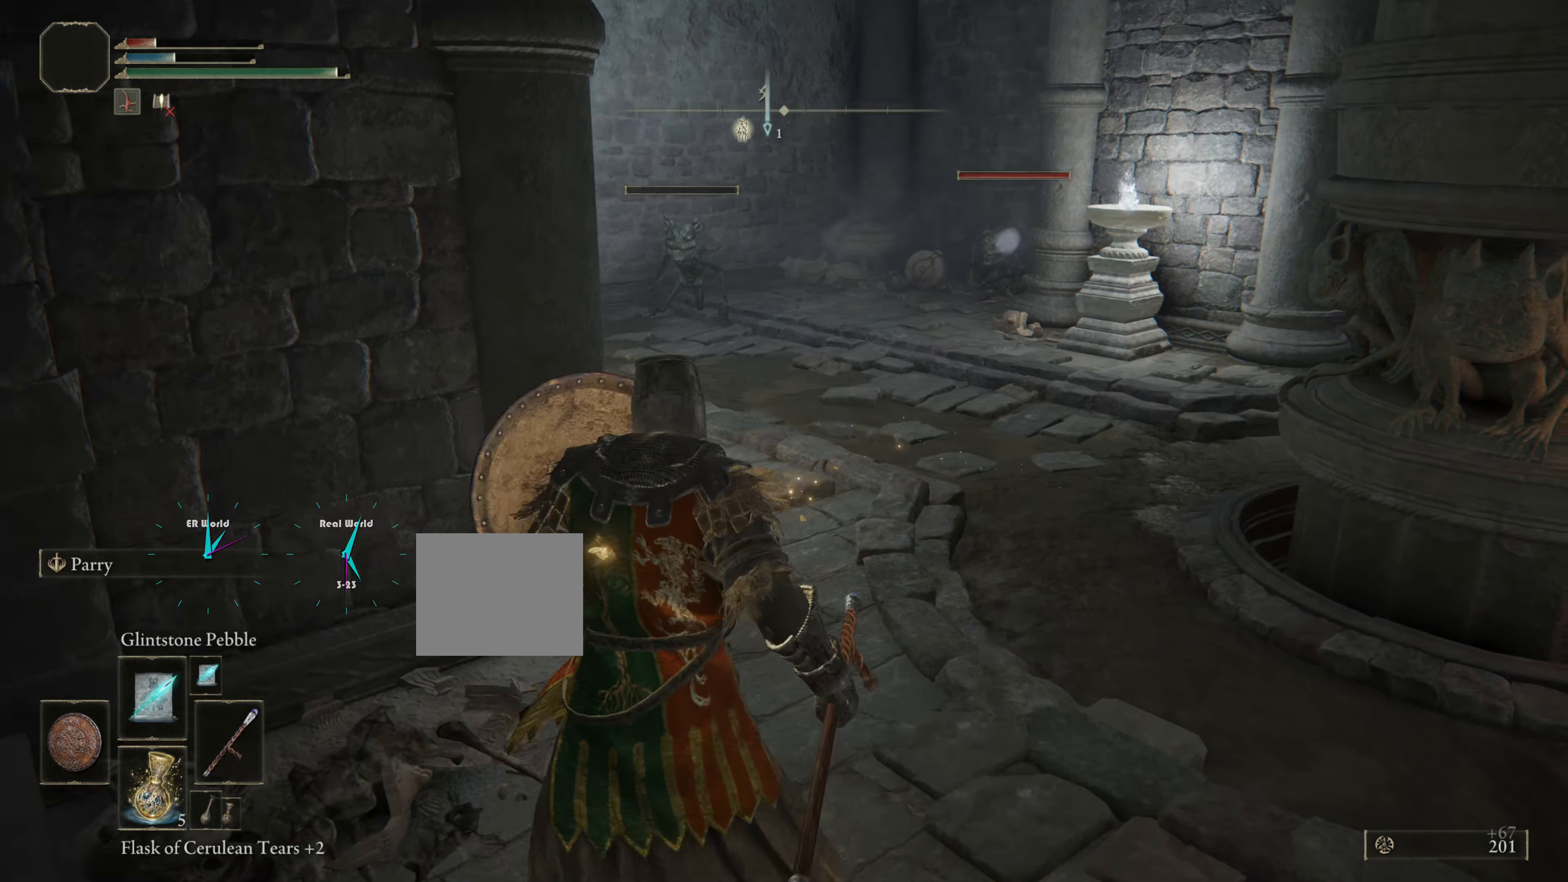
{"buttons": ["L1", "R1"], "left_stick": "center", "right_stick": "center", "events": [[100, "R3", "up"], [467, "R1", "down"], [467, "left_stick", "center"]]}
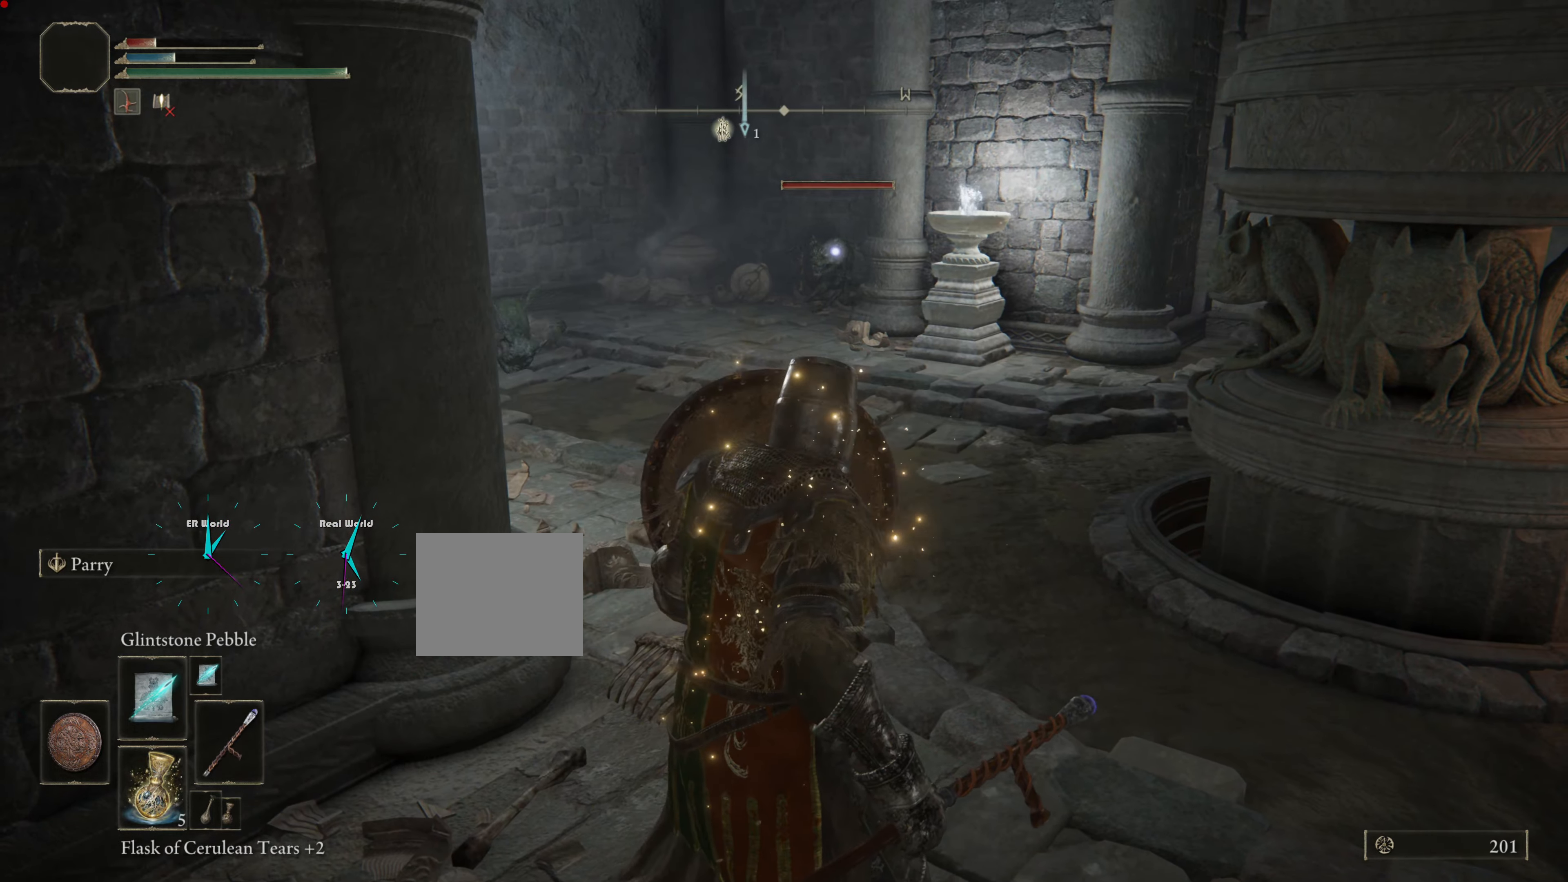
{"buttons": ["L1", "R1"], "left_stick": "center", "right_stick": "center", "events": [[116, "R1", "up"], [467, "R1", "down"]]}
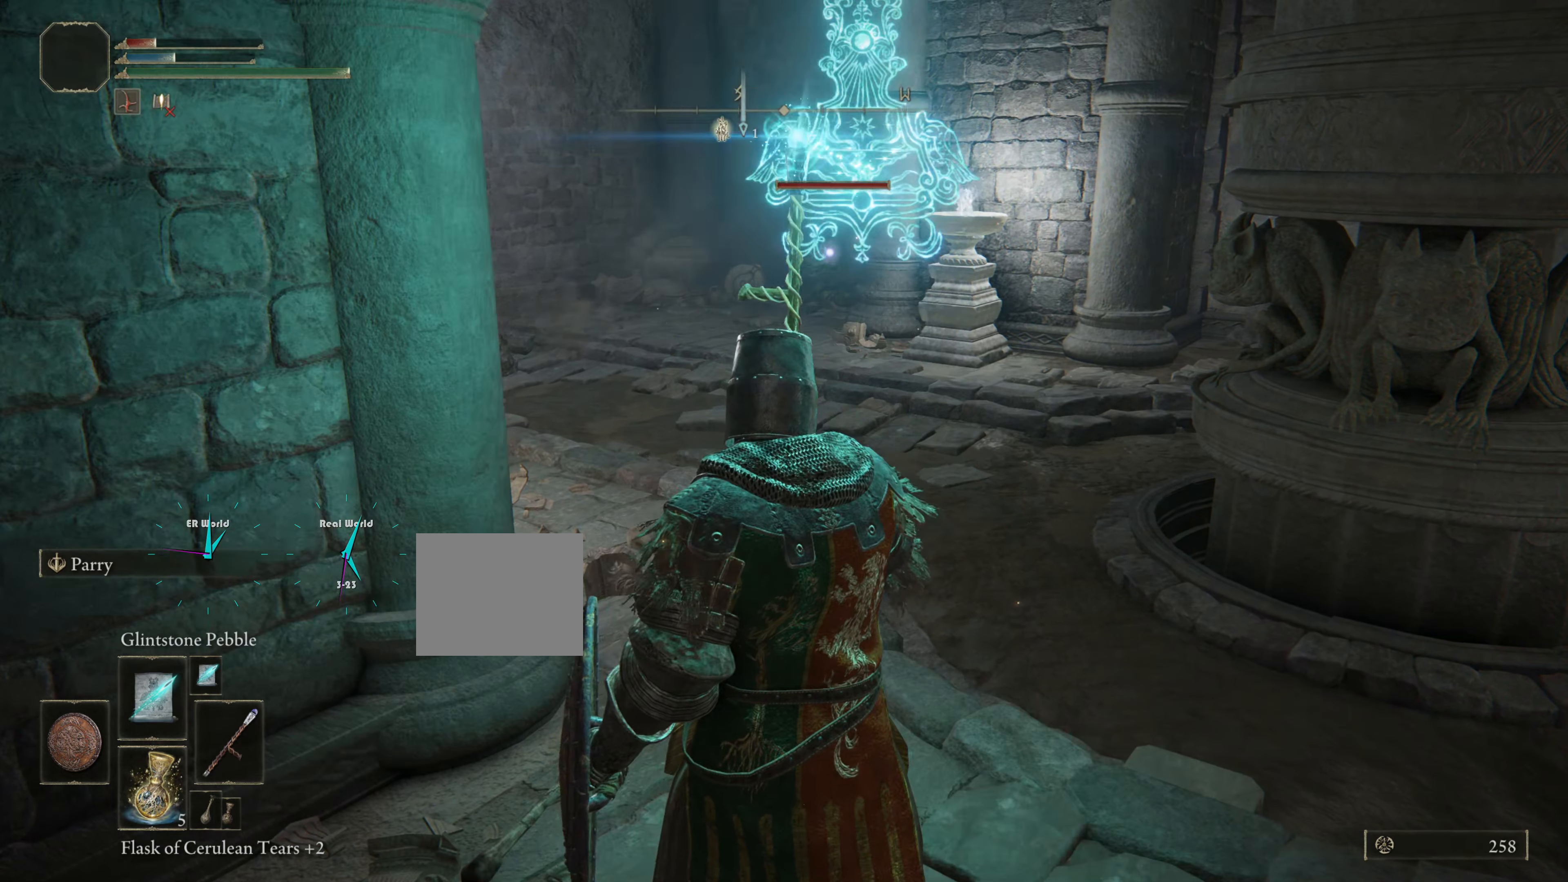
{"buttons": ["L1"], "left_stick": "center", "right_stick": "center", "events": [[134, "R1", "up"], [351, "R1", "down"], [434, "R1", "up"]]}